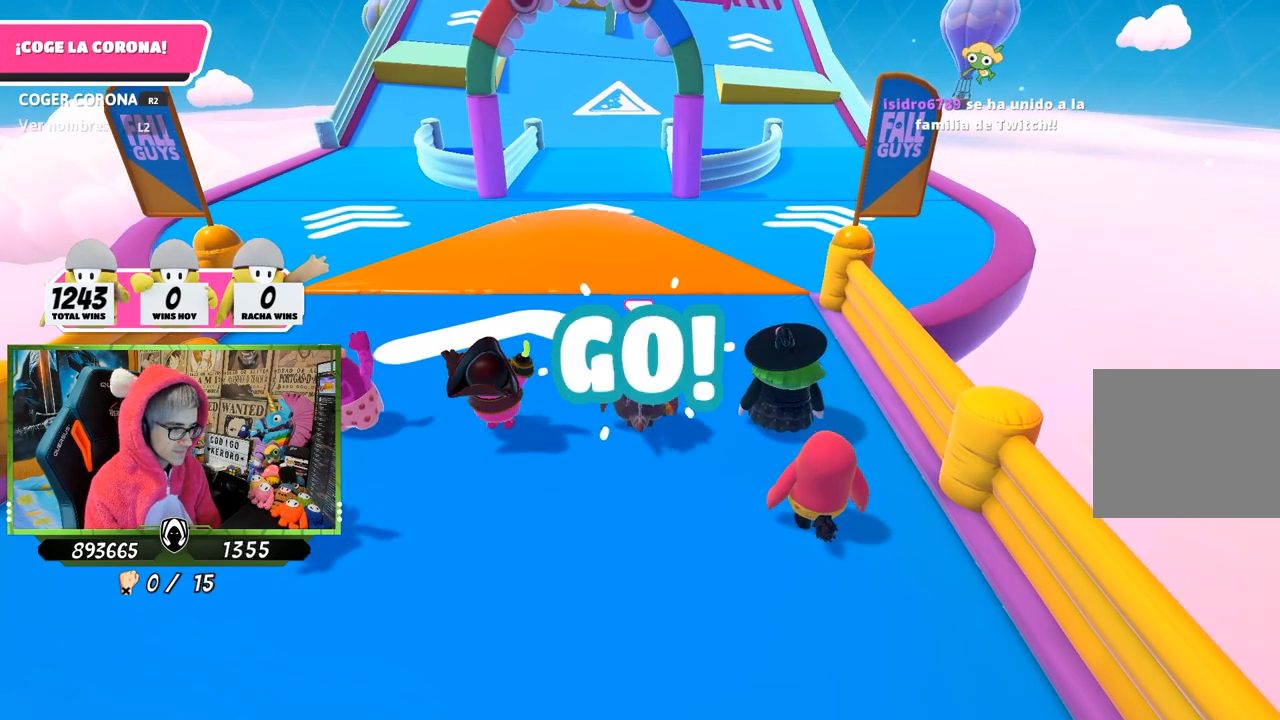
Gameplay with a controller (PlayStation layout); each line is a JSON object with the inputs held at the frame after it. "events" lists button and stick changes between this image and that frame as [ms after this image, input, new state], when the widget could be followed in between.
{"buttons": [], "left_stick": "up", "right_stick": "center", "events": [[283, "right_stick", "center"]]}
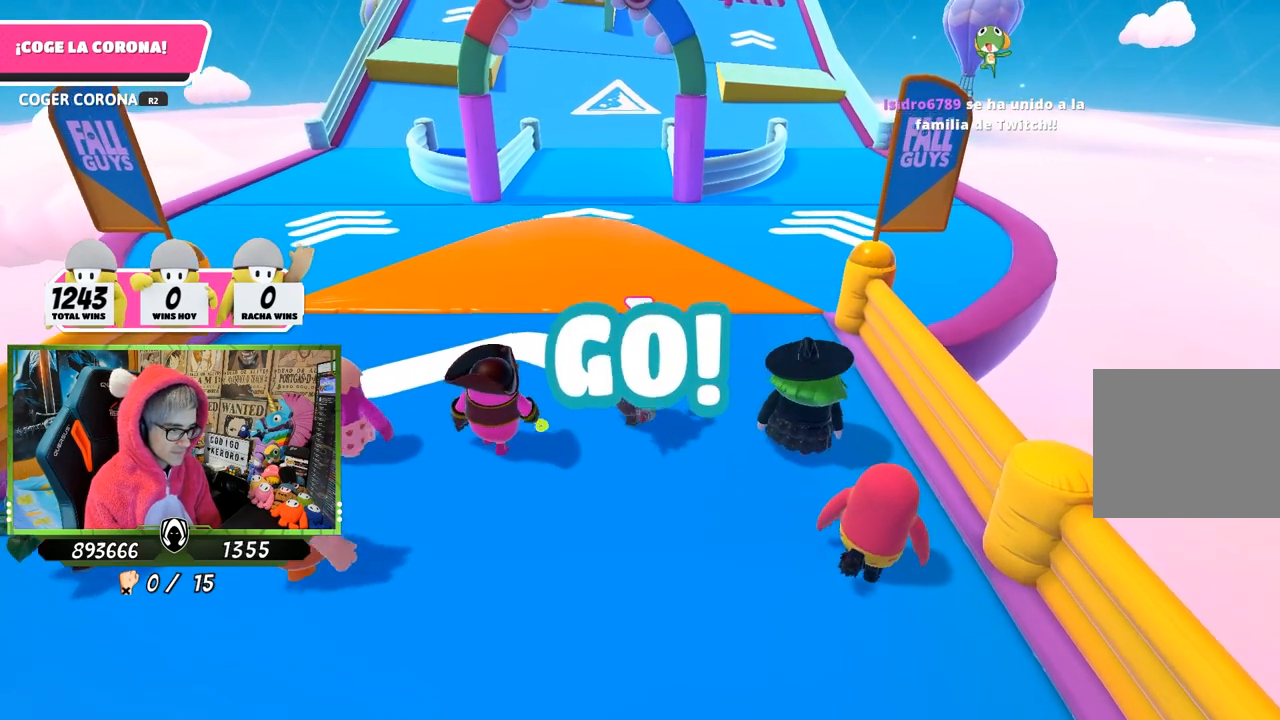
{"buttons": [], "left_stick": "up", "right_stick": "center", "events": []}
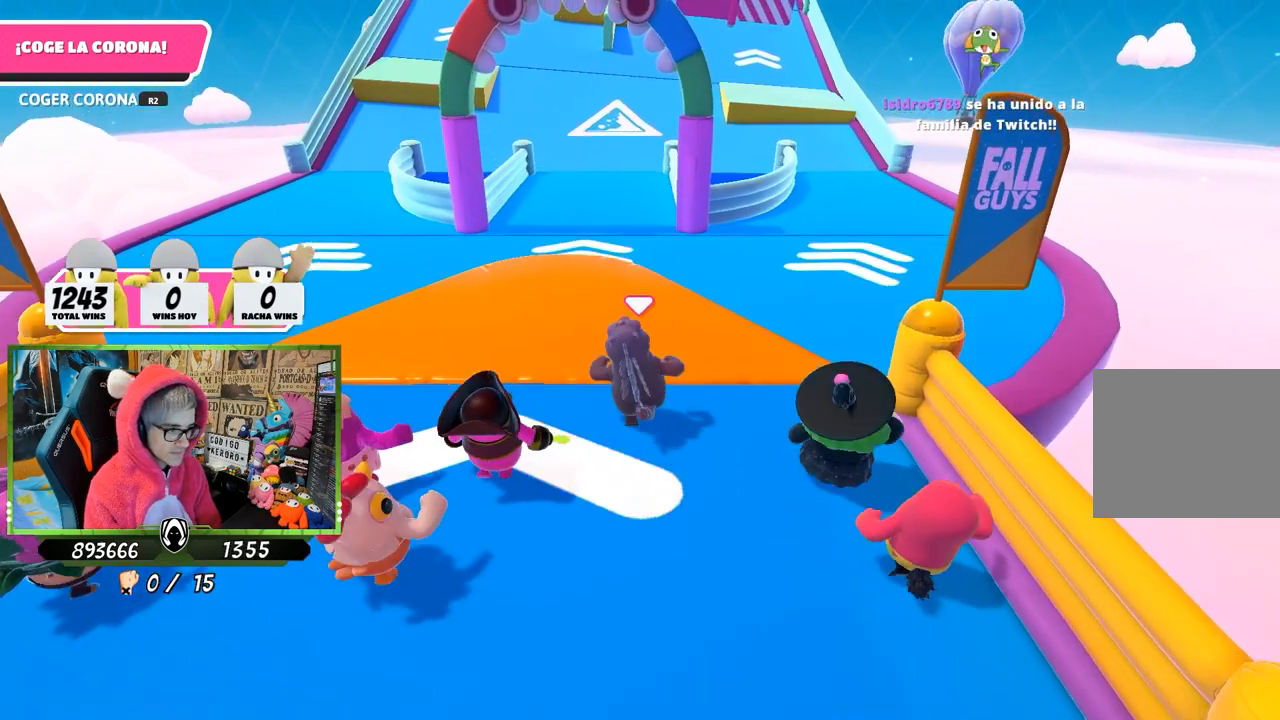
{"buttons": [], "left_stick": "up", "right_stick": "center", "events": [[17, "CROSS", "down"], [350, "CROSS", "up"]]}
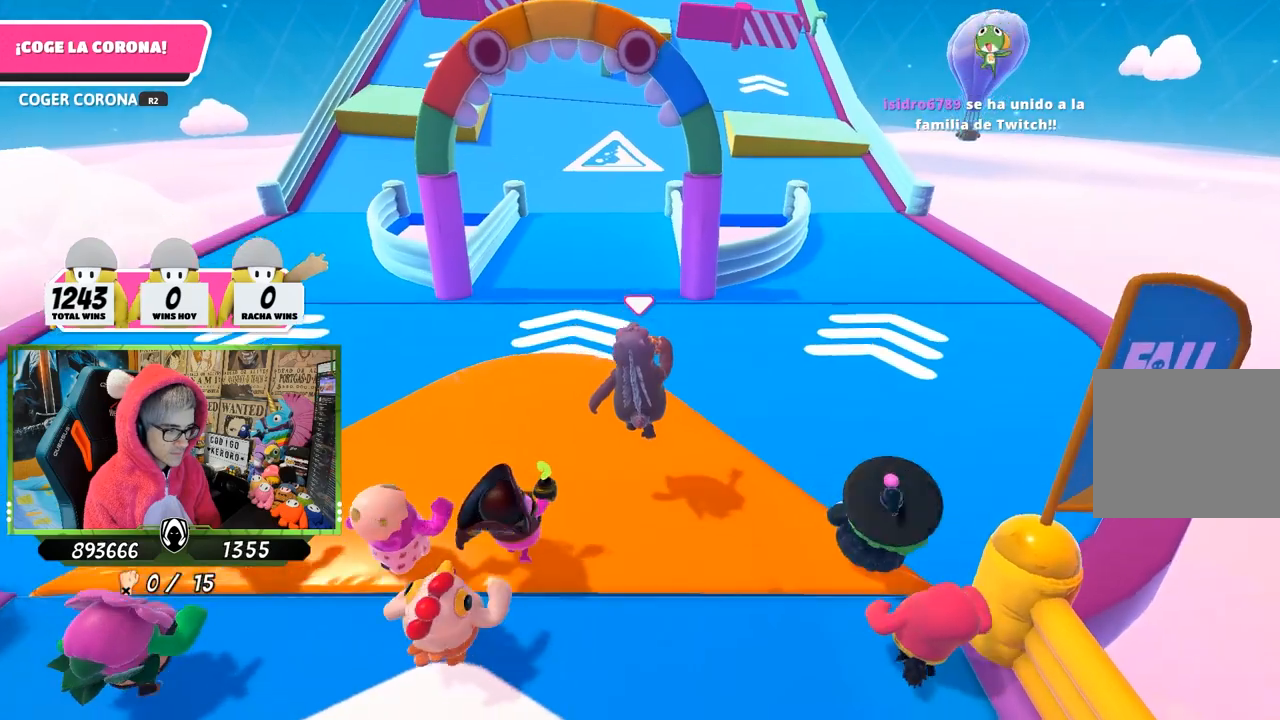
{"buttons": ["CROSS"], "left_stick": "up", "right_stick": "center", "events": [[50, "right_stick", "down"], [150, "right_stick", "center"], [483, "CROSS", "down"]]}
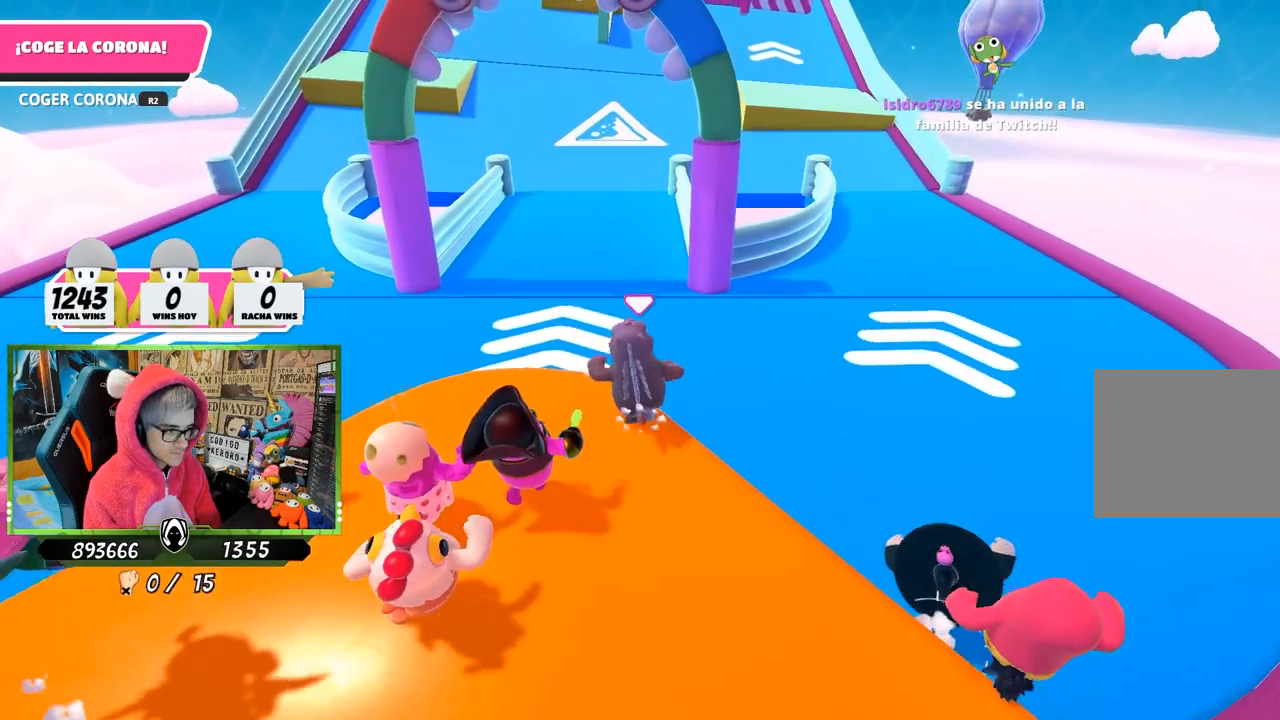
{"buttons": [], "left_stick": "up", "right_stick": "center", "events": [[450, "CROSS", "up"]]}
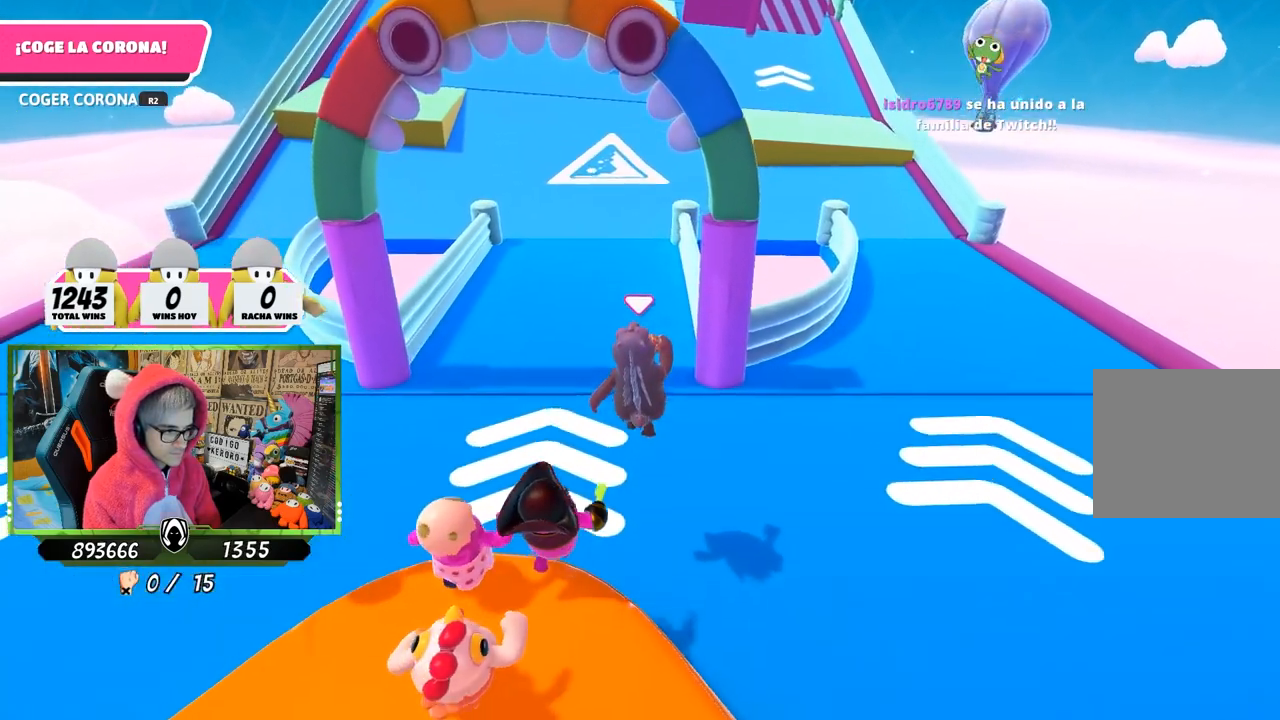
{"buttons": [], "left_stick": "up", "right_stick": "up", "events": [[217, "right_stick", "up"]]}
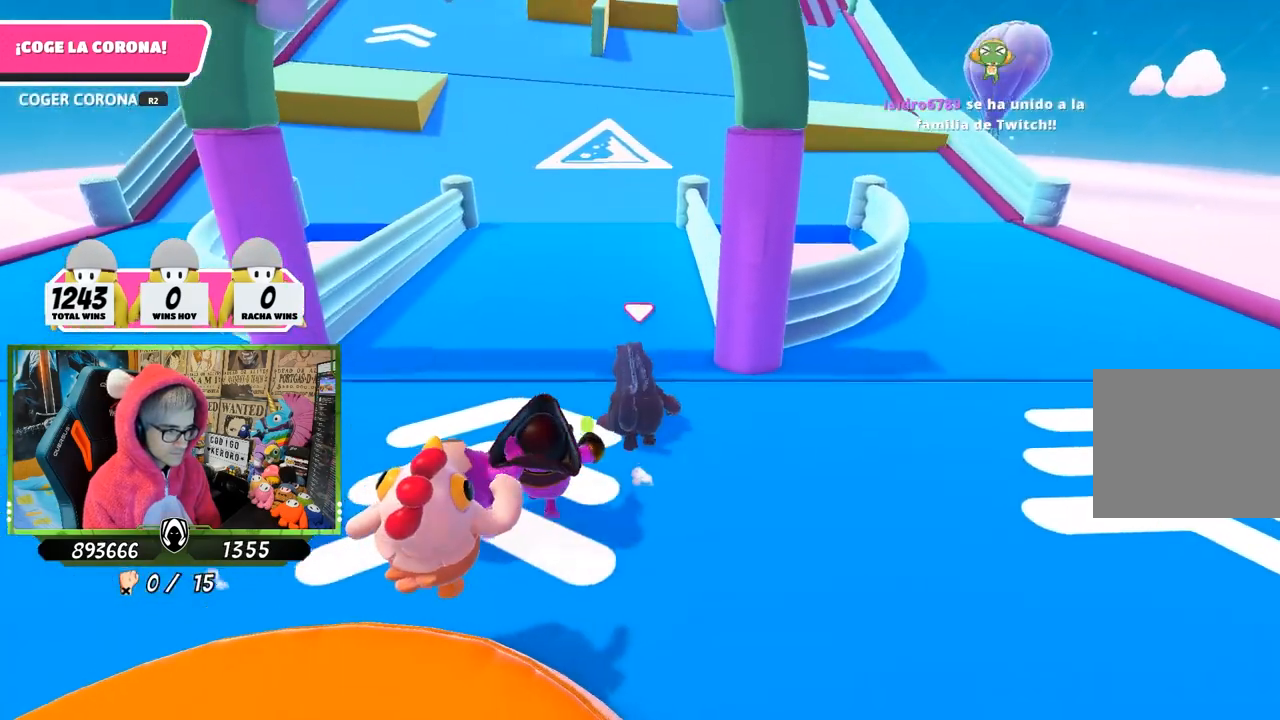
{"buttons": [], "left_stick": "up", "right_stick": "center", "events": [[283, "right_stick", "center"]]}
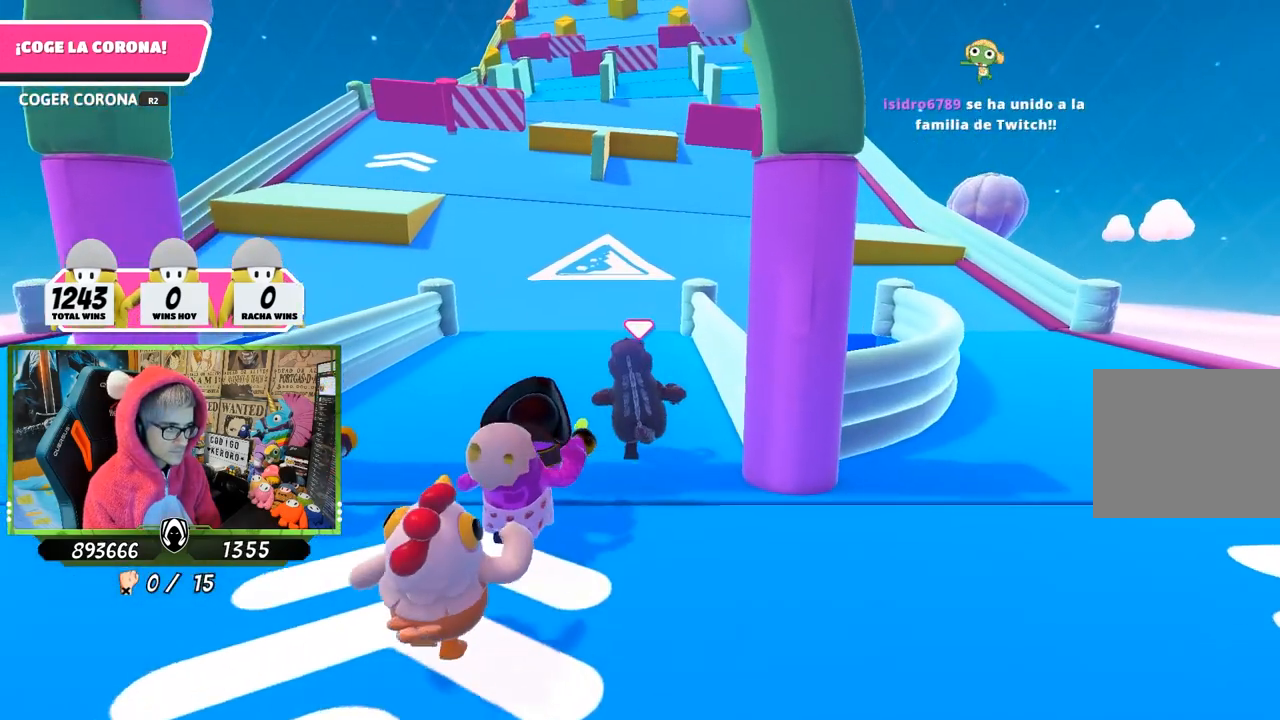
{"buttons": [], "left_stick": "up", "right_stick": "center", "events": [[117, "right_stick", "up"], [250, "right_stick", "center"]]}
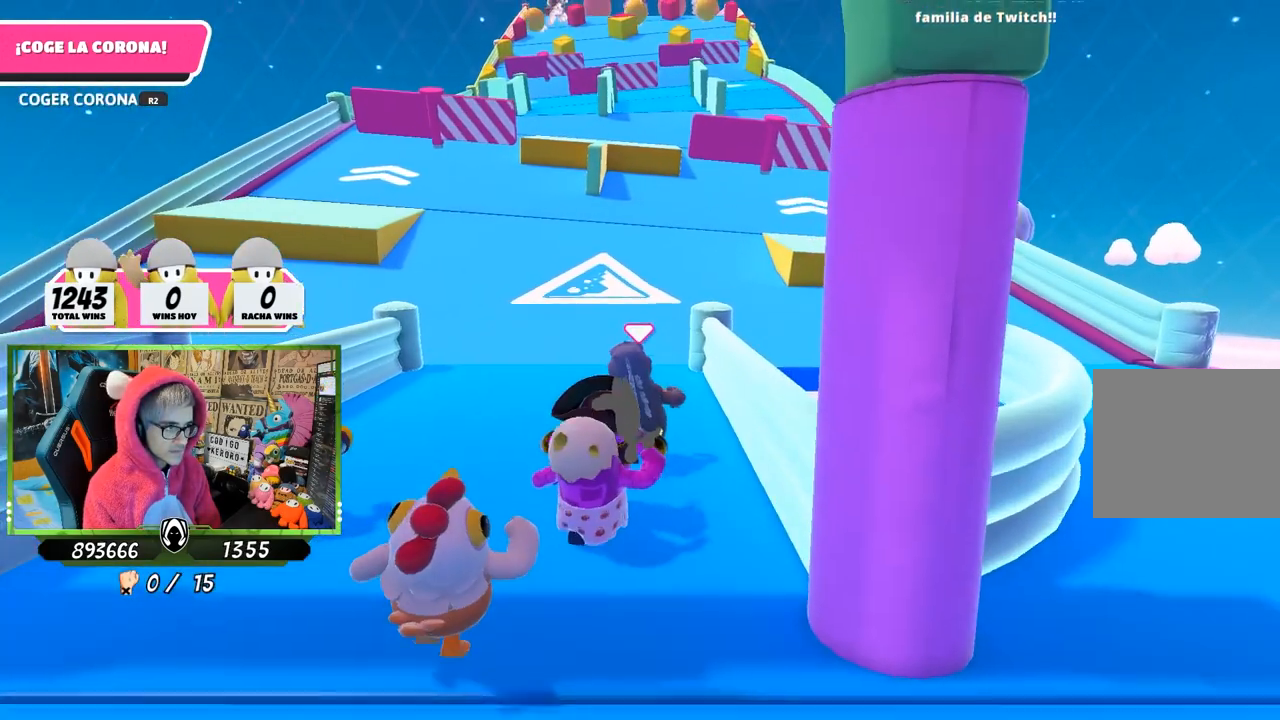
{"buttons": [], "left_stick": "up", "right_stick": "center", "events": []}
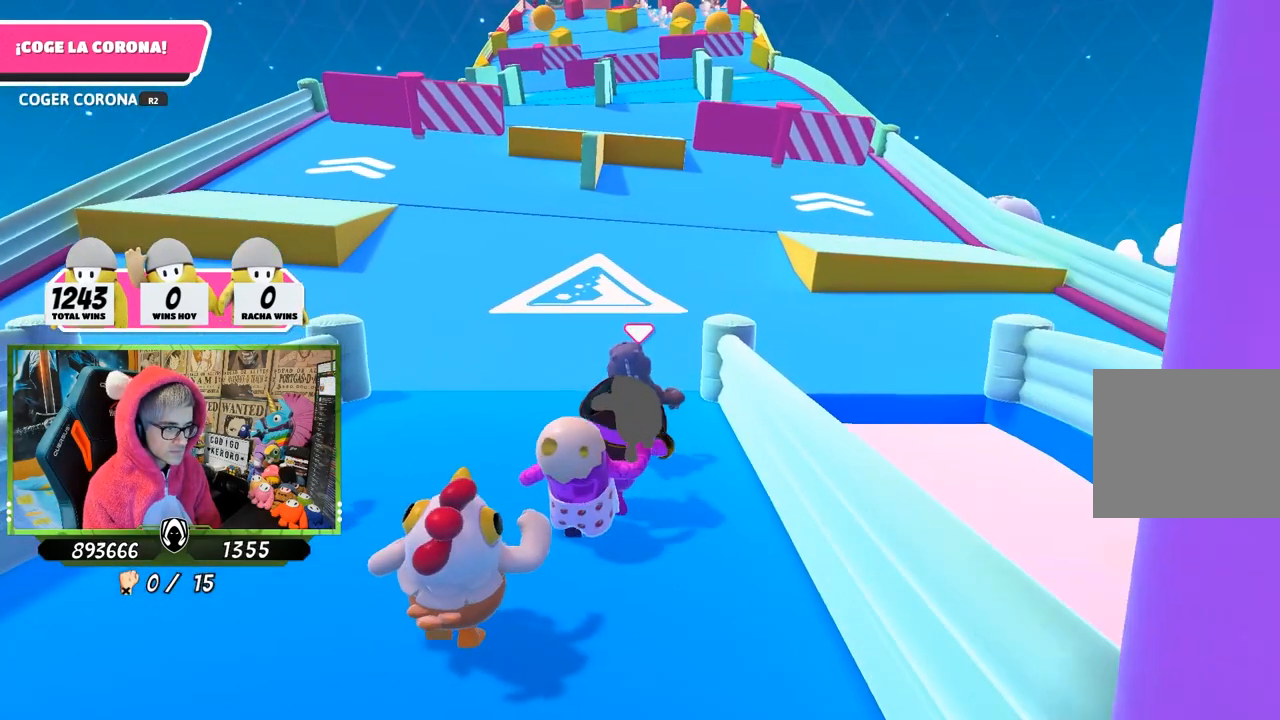
{"buttons": [], "left_stick": "up", "right_stick": "center", "events": []}
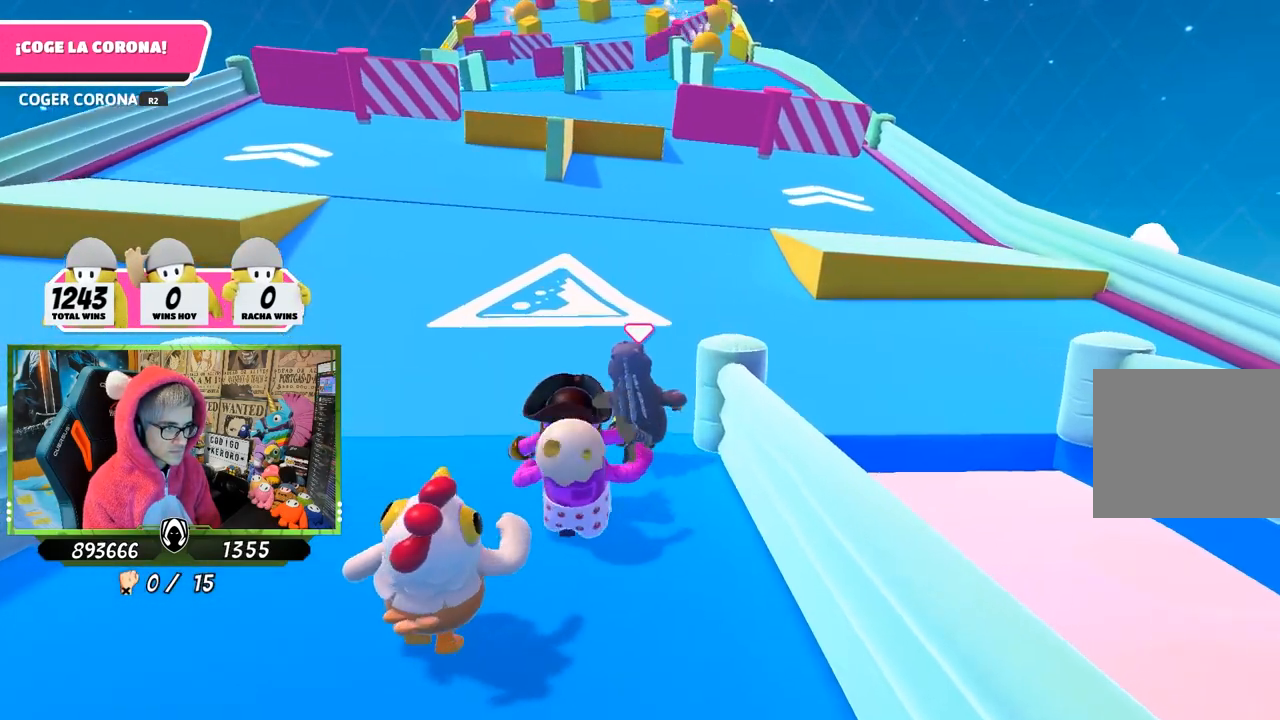
{"buttons": [], "left_stick": "up", "right_stick": "center", "events": [[217, "right_stick", "down"], [383, "right_stick", "center"]]}
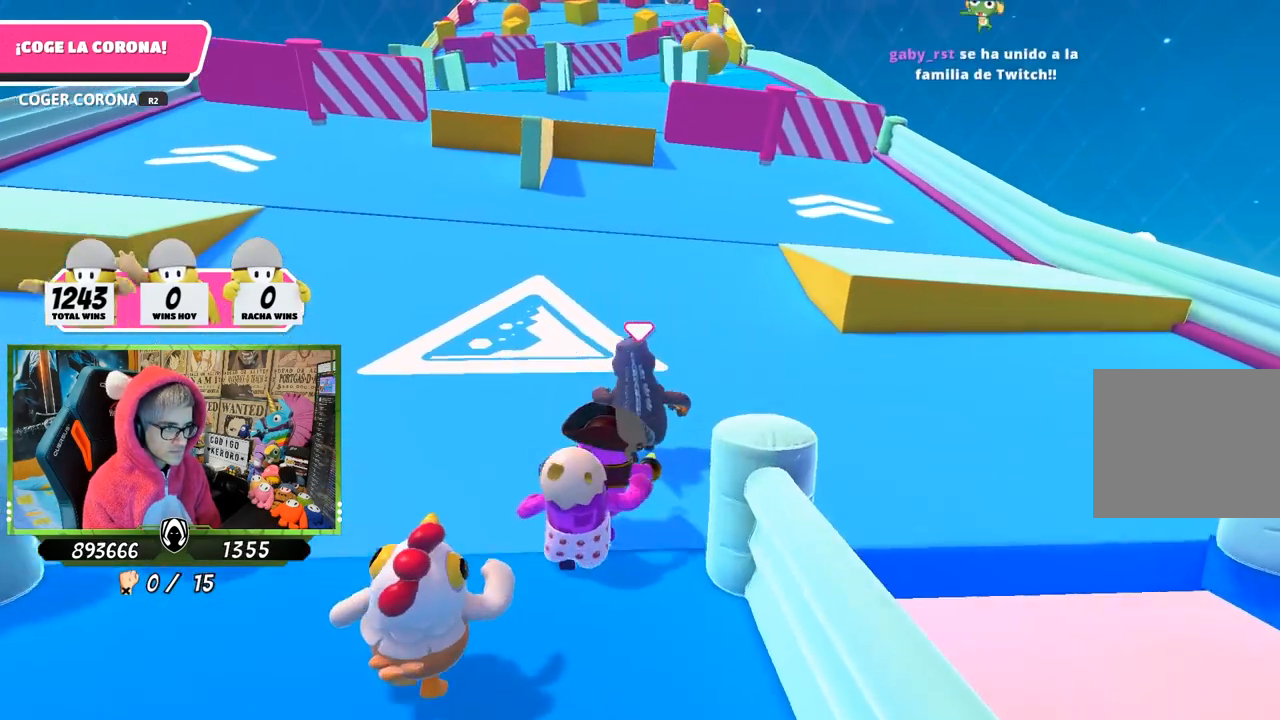
{"buttons": [], "left_stick": "up", "right_stick": "center", "events": []}
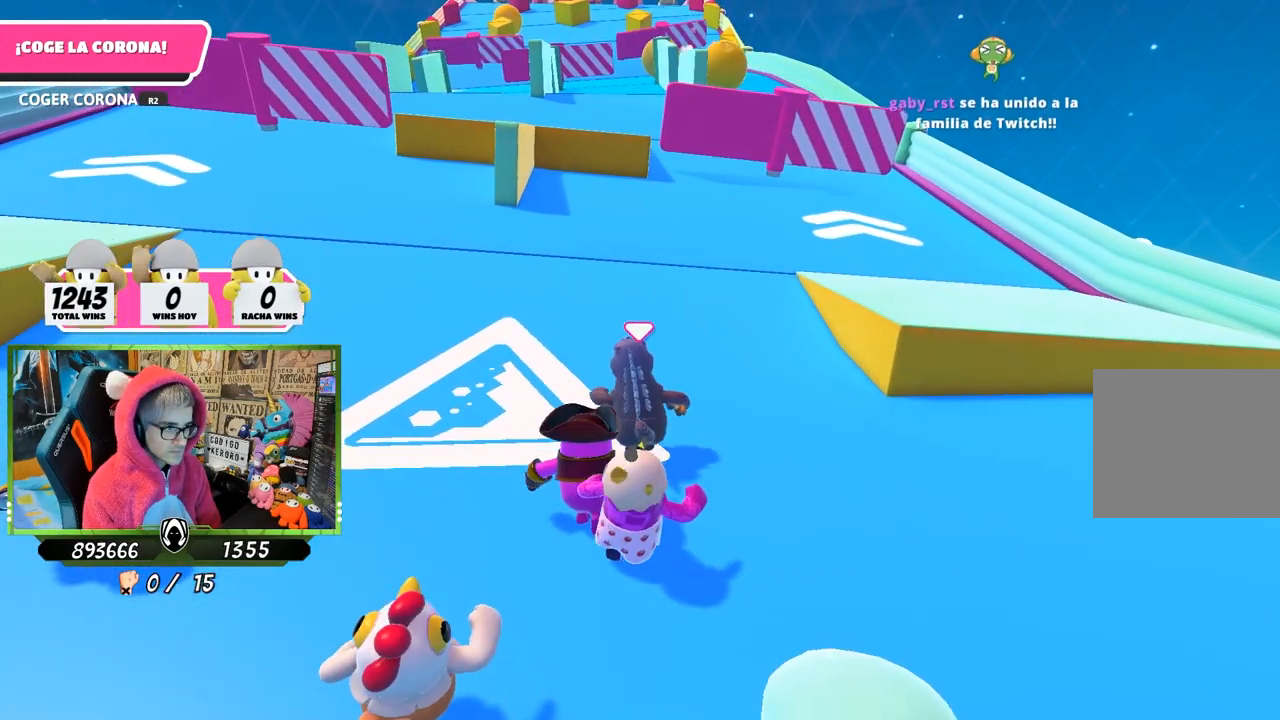
{"buttons": [], "left_stick": "up", "right_stick": "center", "events": []}
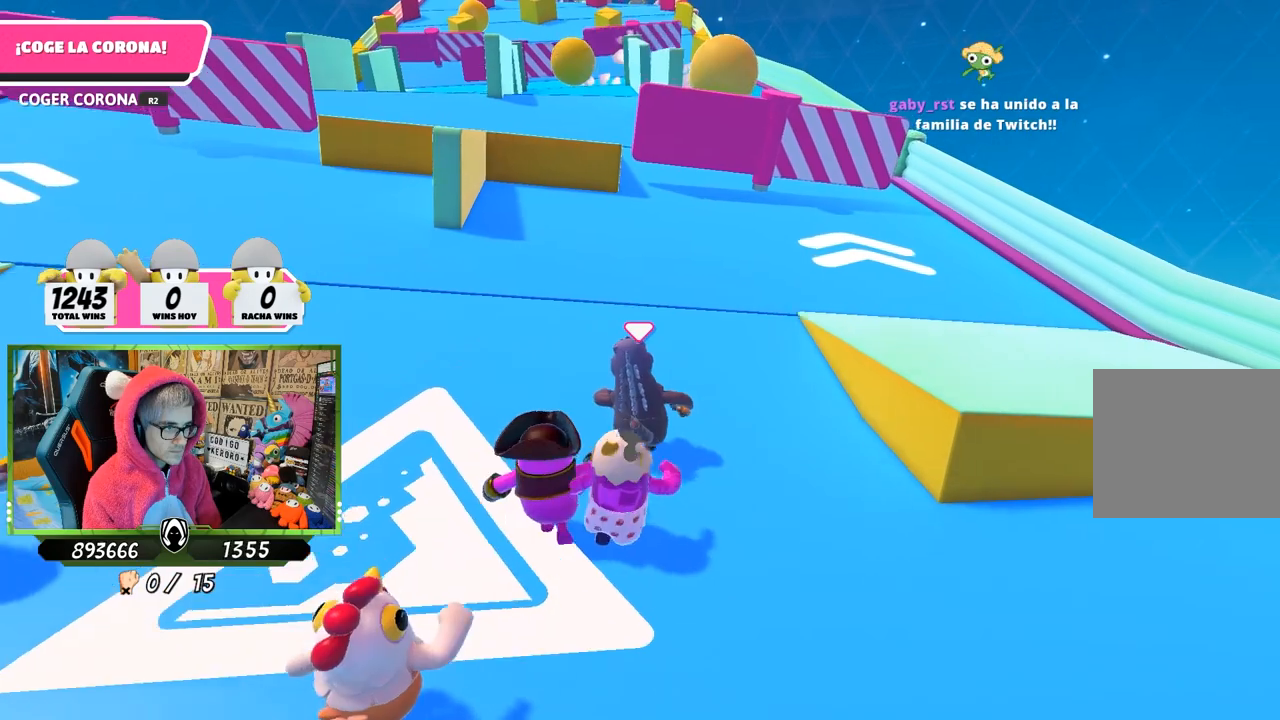
{"buttons": [], "left_stick": "up", "right_stick": "down", "events": [[250, "right_stick", "down"]]}
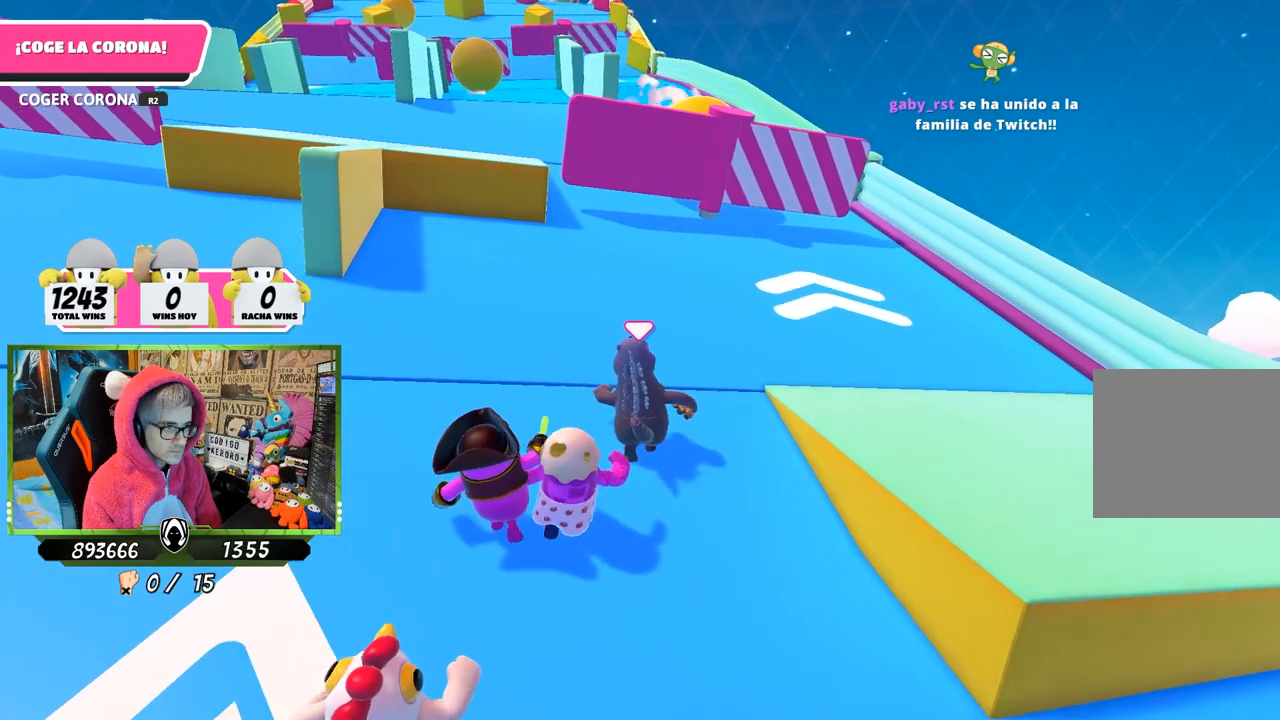
{"buttons": [], "left_stick": "up", "right_stick": "down", "events": []}
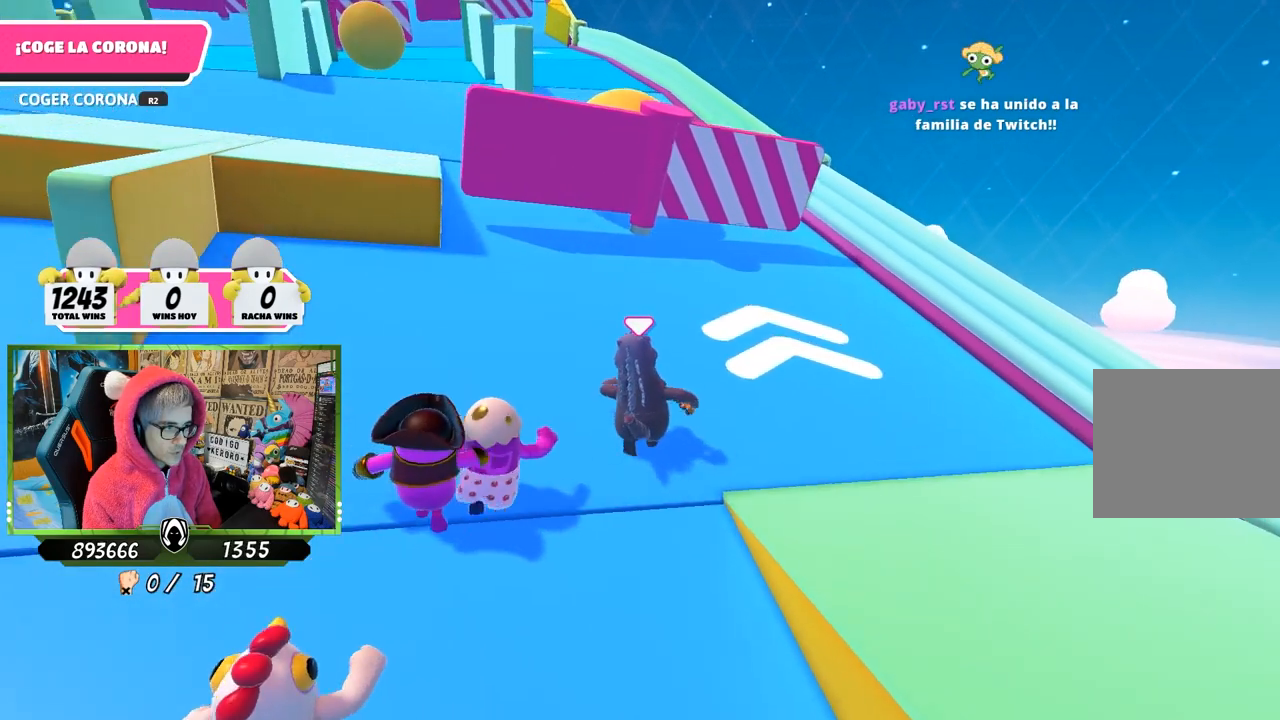
{"buttons": [], "left_stick": "up", "right_stick": "down-left", "events": [[117, "right_stick", "down-left"]]}
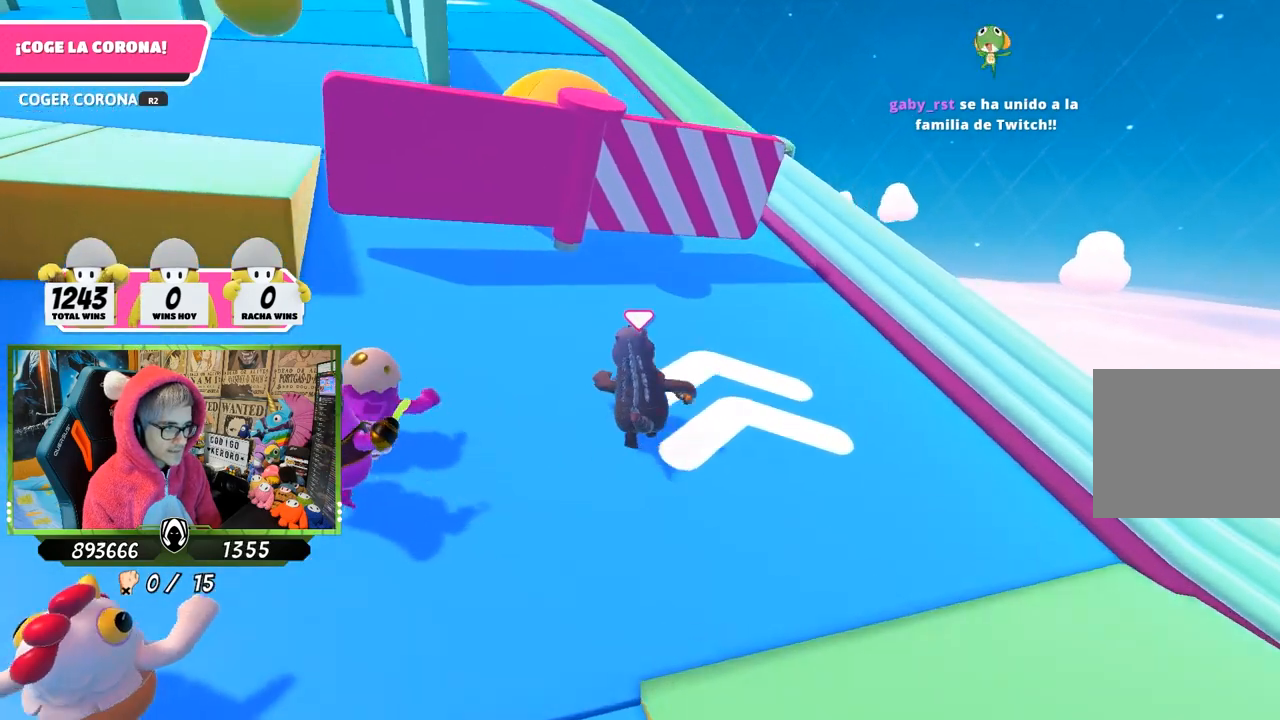
{"buttons": [], "left_stick": "up-left", "right_stick": "center", "events": [[50, "right_stick", "center"], [117, "left_stick", "up-left"]]}
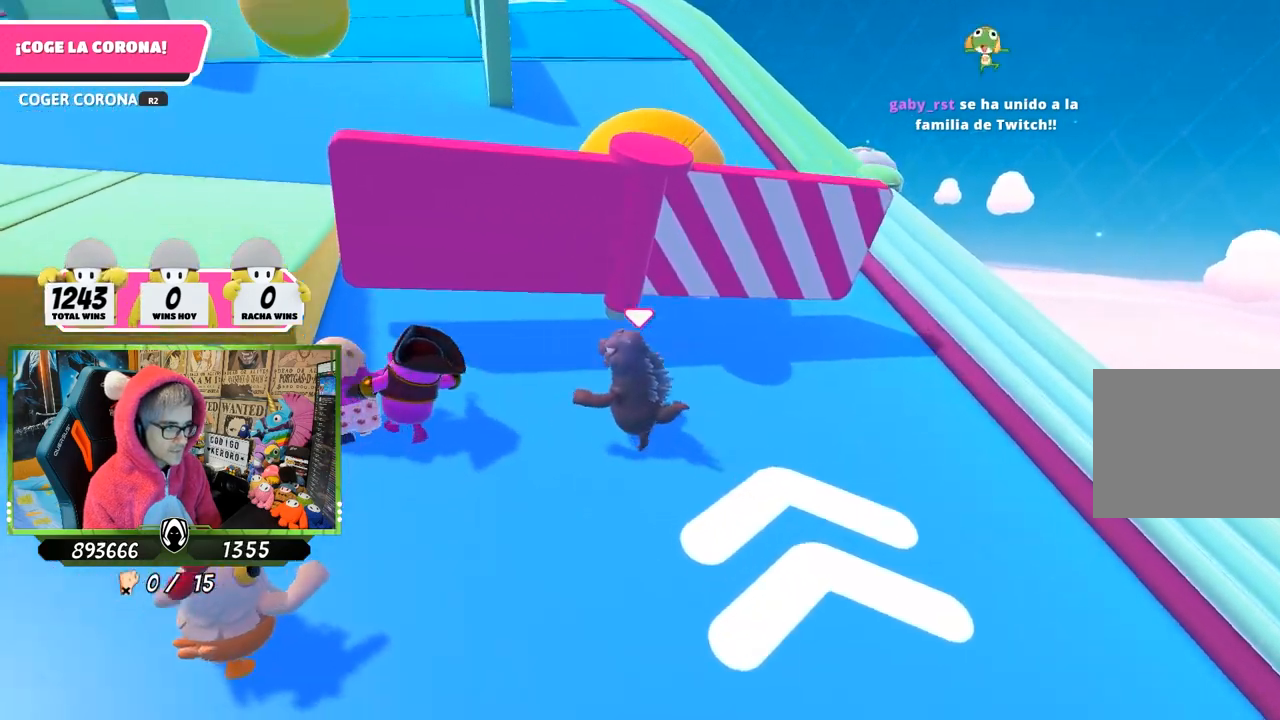
{"buttons": [], "left_stick": "up-left", "right_stick": "center", "events": []}
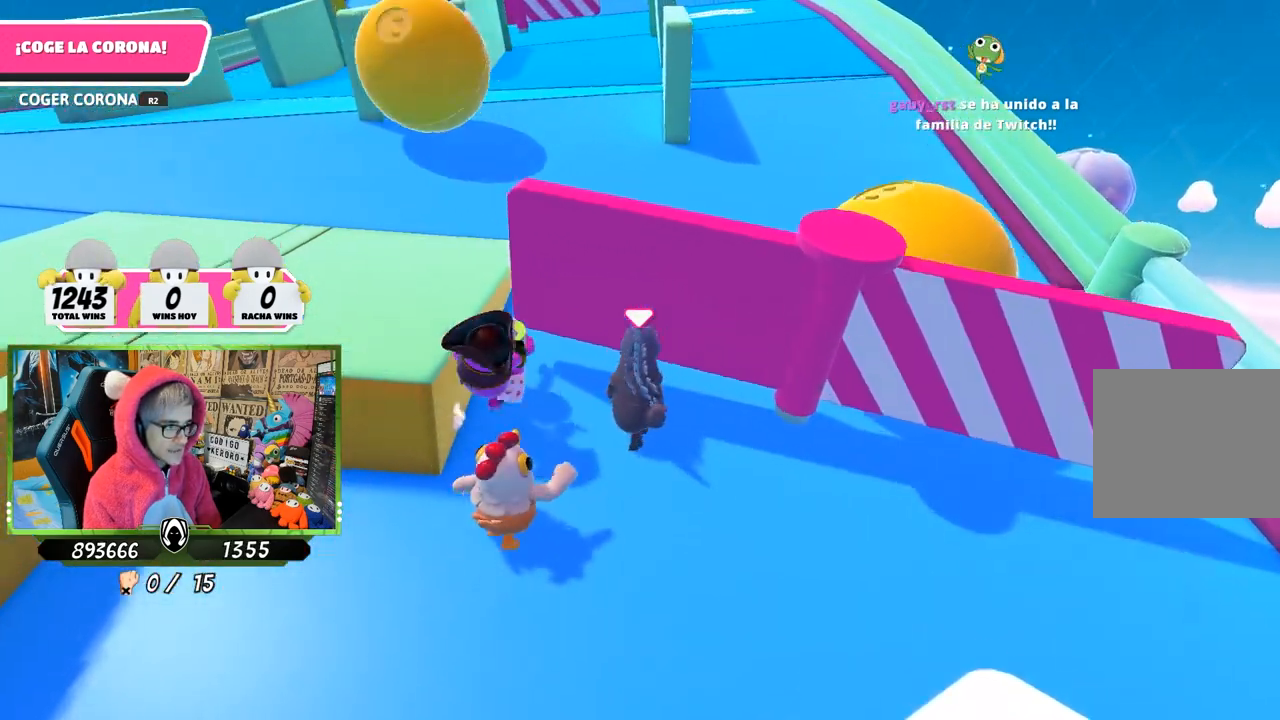
{"buttons": [], "left_stick": "up", "right_stick": "center", "events": [[383, "left_stick", "up"]]}
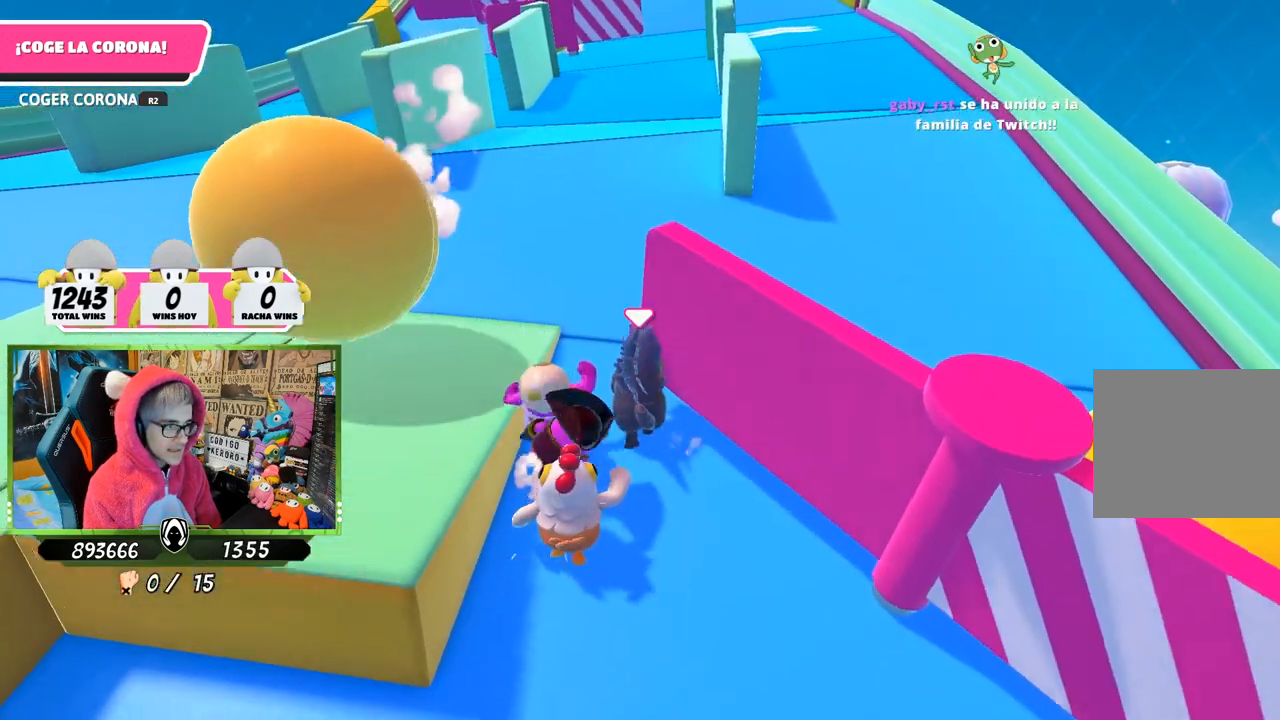
{"buttons": [], "left_stick": "up", "right_stick": "center", "events": [[217, "right_stick", "up"], [450, "right_stick", "center"]]}
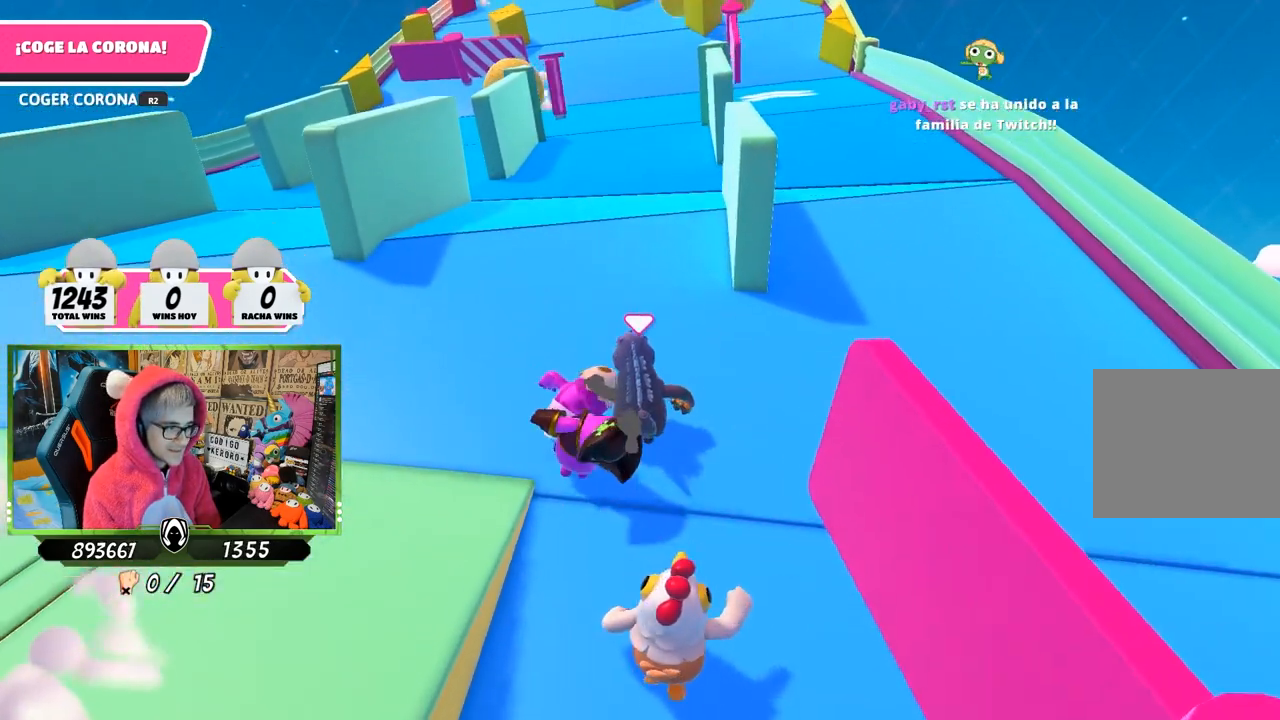
{"buttons": [], "left_stick": "up", "right_stick": "down", "events": [[117, "right_stick", "up-right"], [283, "right_stick", "center"], [383, "right_stick", "down"]]}
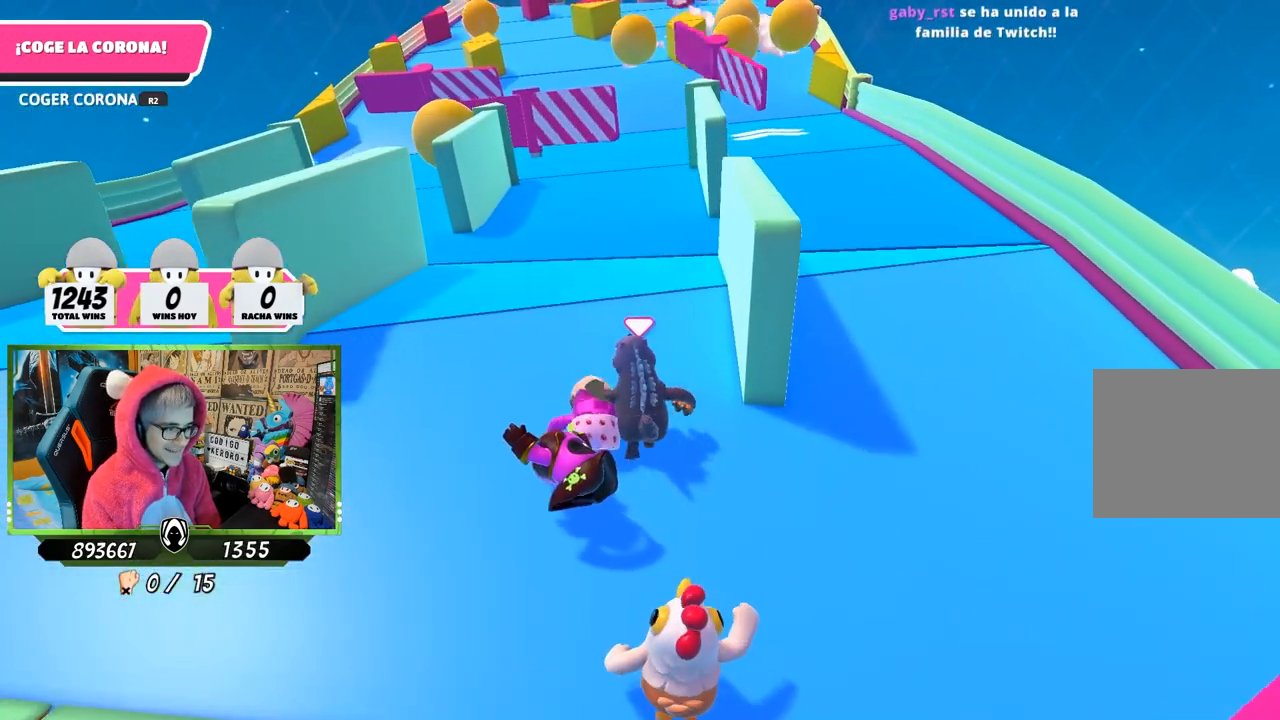
{"buttons": [], "left_stick": "up", "right_stick": "center", "events": [[150, "right_stick", "center"], [283, "right_stick", "up"], [417, "right_stick", "center"]]}
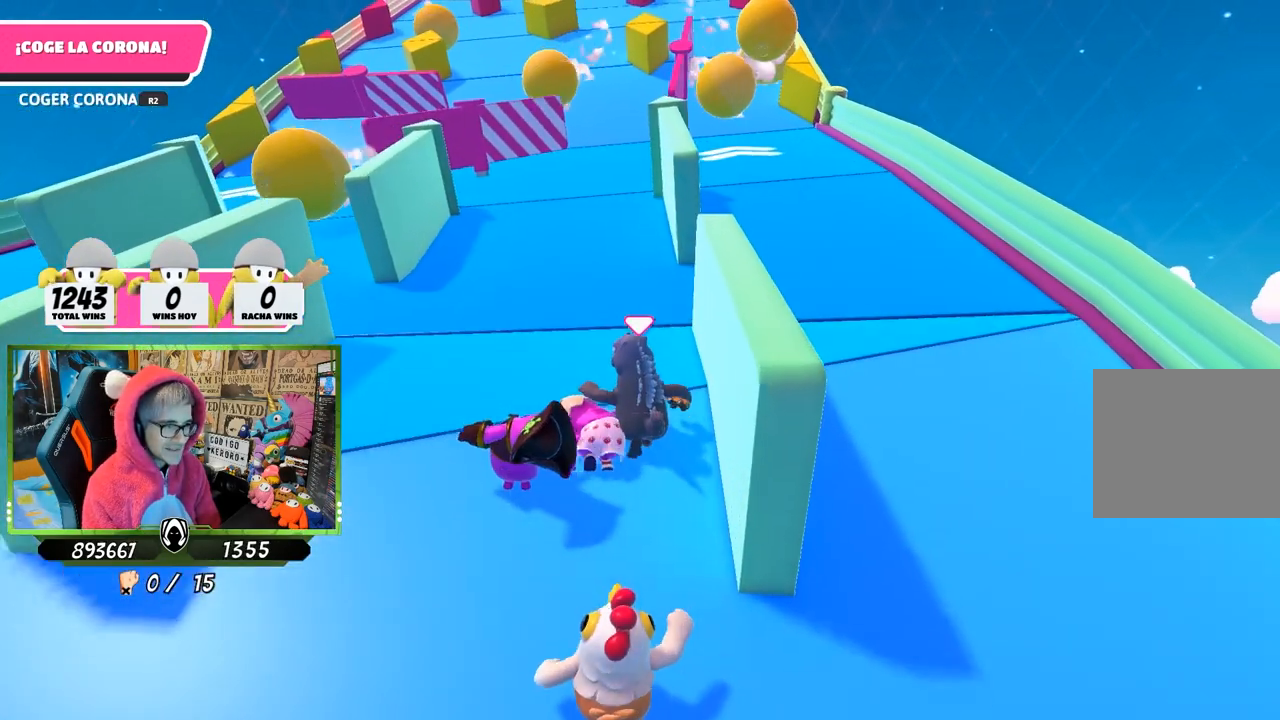
{"buttons": [], "left_stick": "up", "right_stick": "center", "events": []}
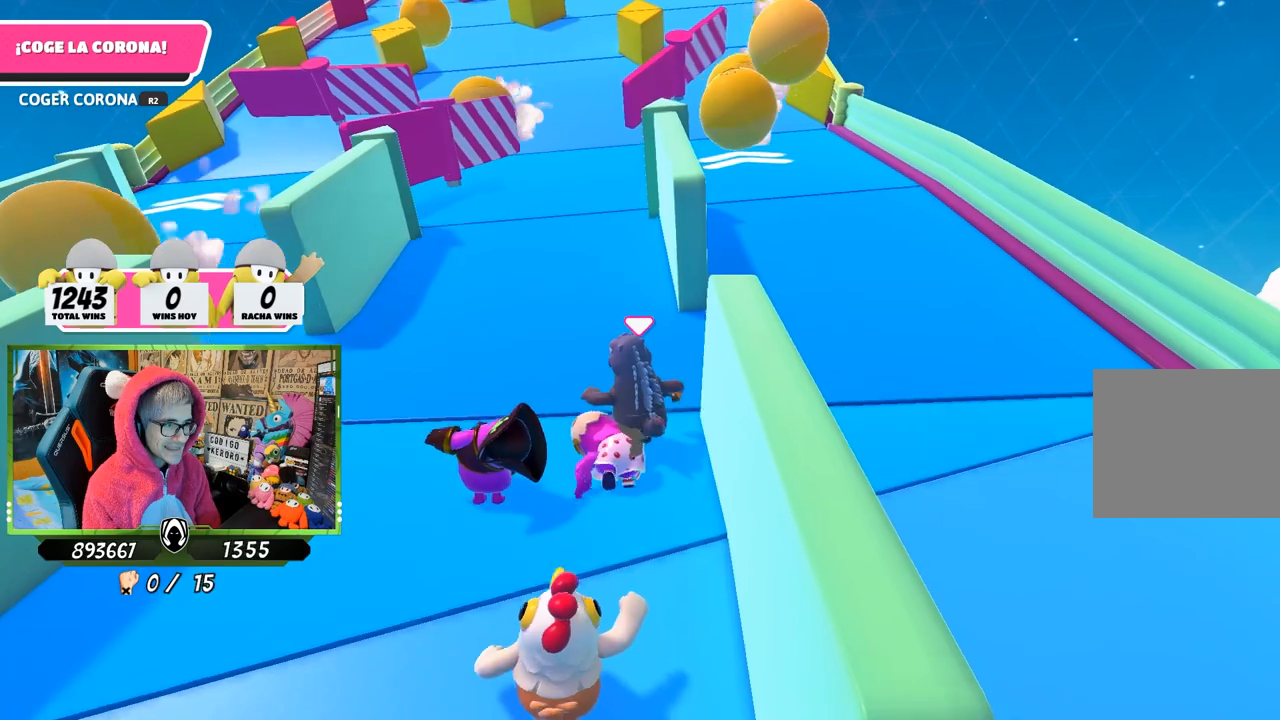
{"buttons": [], "left_stick": "up", "right_stick": "right", "events": [[417, "right_stick", "right"]]}
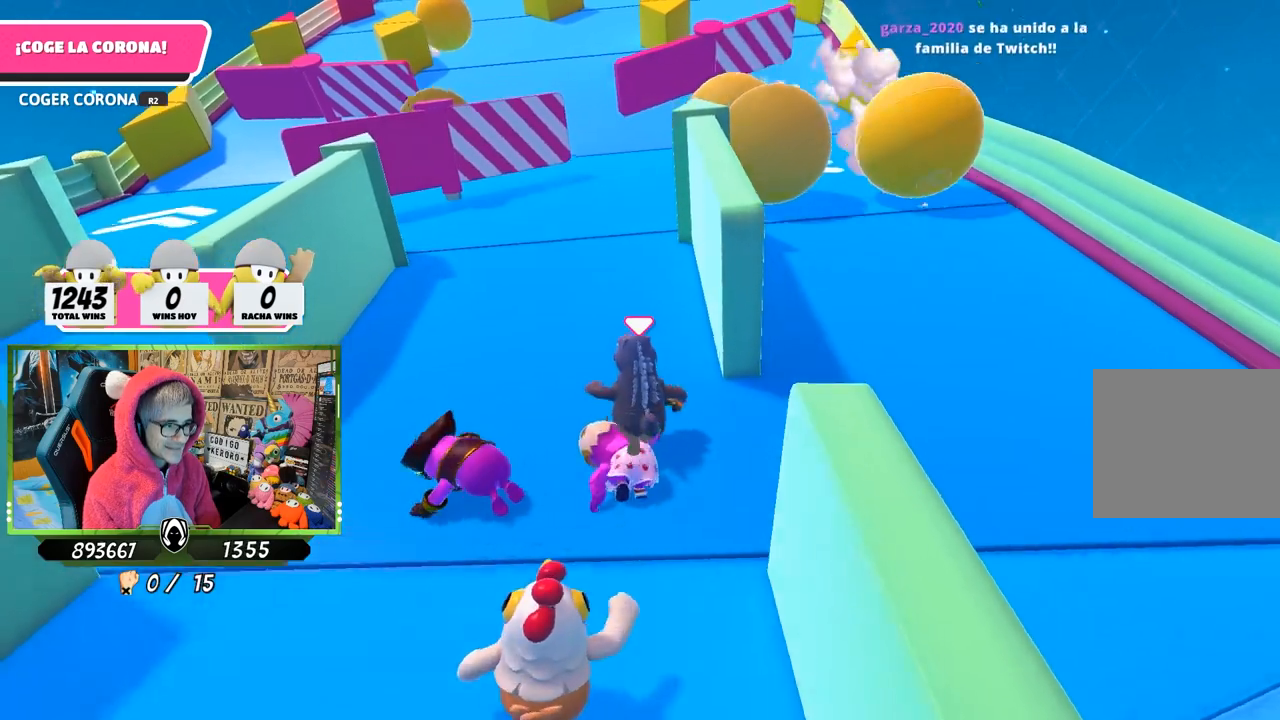
{"buttons": [], "left_stick": "up", "right_stick": "center", "events": [[83, "right_stick", "down-right"], [317, "right_stick", "center"]]}